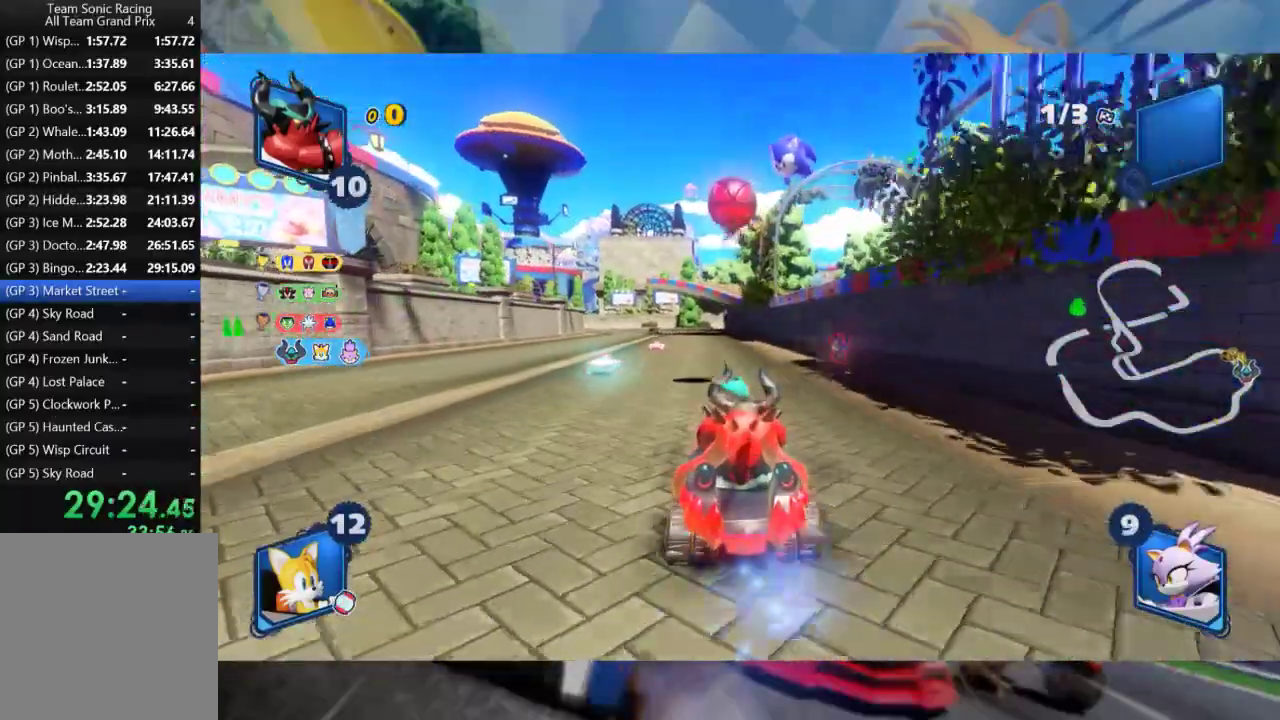
Gameplay with a controller (Xbox layout); each line is a JSON object with the inputs held at the frame after it (dt_ms = milliseconds from this image to that frame). "events" lists button and stick changes between this image and that frame as [ms after this image, input, new state], when the widget could be followed in between.
{"dt_ms": 500, "buttons": ["R2"], "left_stick": "center", "right_stick": "center", "events": [[33, "left_stick", "left"], [233, "left_stick", "center"], [317, "left_stick", "left"], [500, "left_stick", "center"]]}
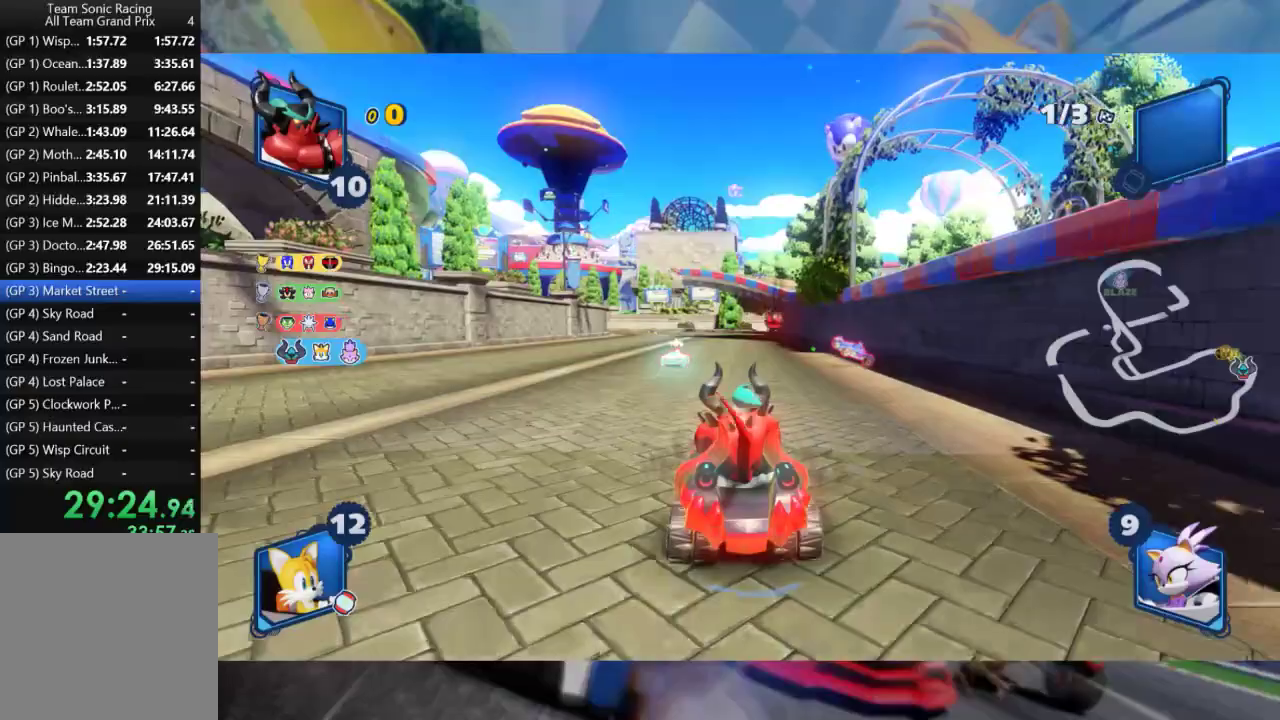
{"dt_ms": 500, "buttons": ["R2"], "left_stick": "left", "right_stick": "center", "events": [[100, "left_stick", "right"], [483, "left_stick", "left"]]}
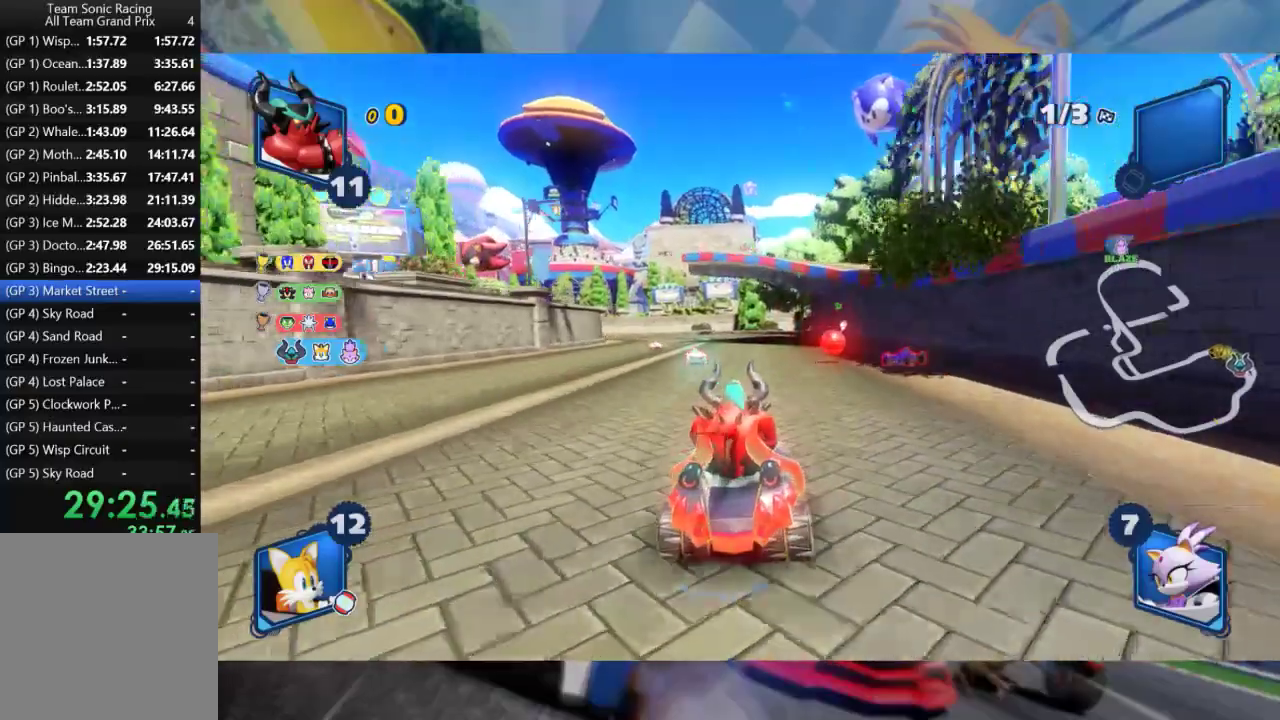
{"dt_ms": 500, "buttons": ["L2", "R2"], "left_stick": "right", "right_stick": "center", "events": [[17, "L2", "down"], [117, "left_stick", "center"], [267, "left_stick", "right"]]}
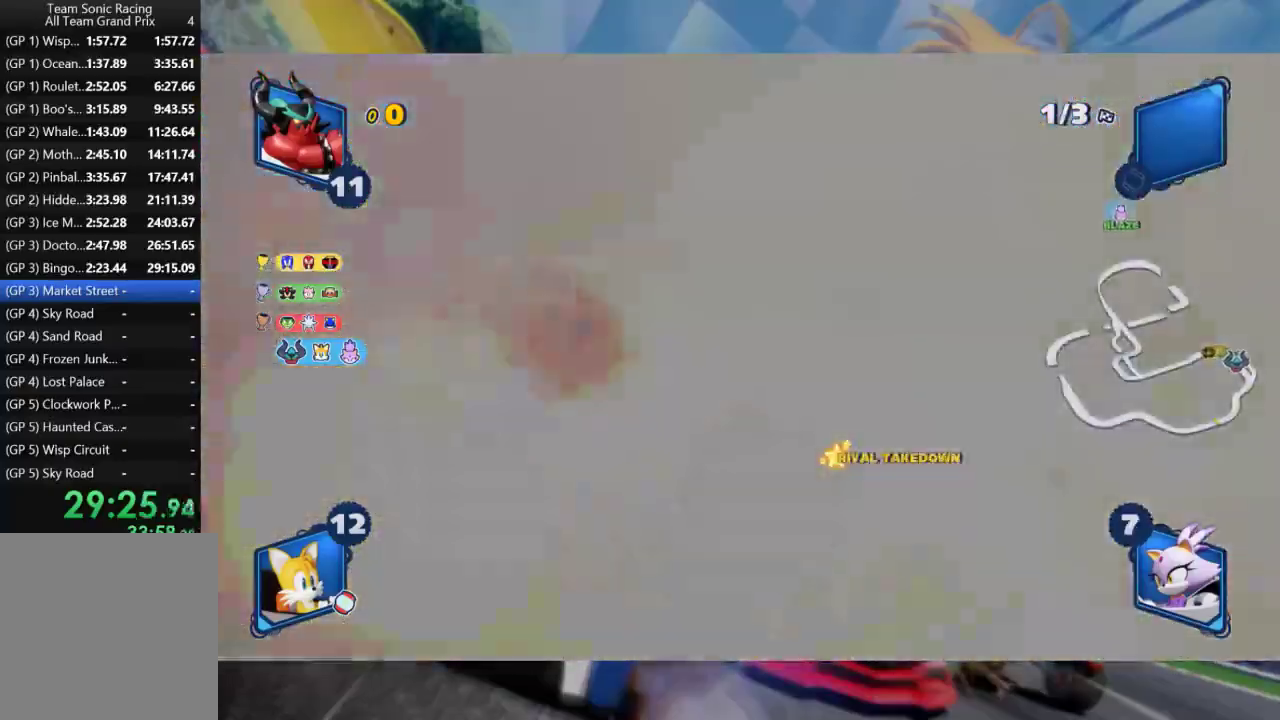
{"dt_ms": 500, "buttons": ["L2", "R2"], "left_stick": "center", "right_stick": "center", "events": [[100, "left_stick", "center"]]}
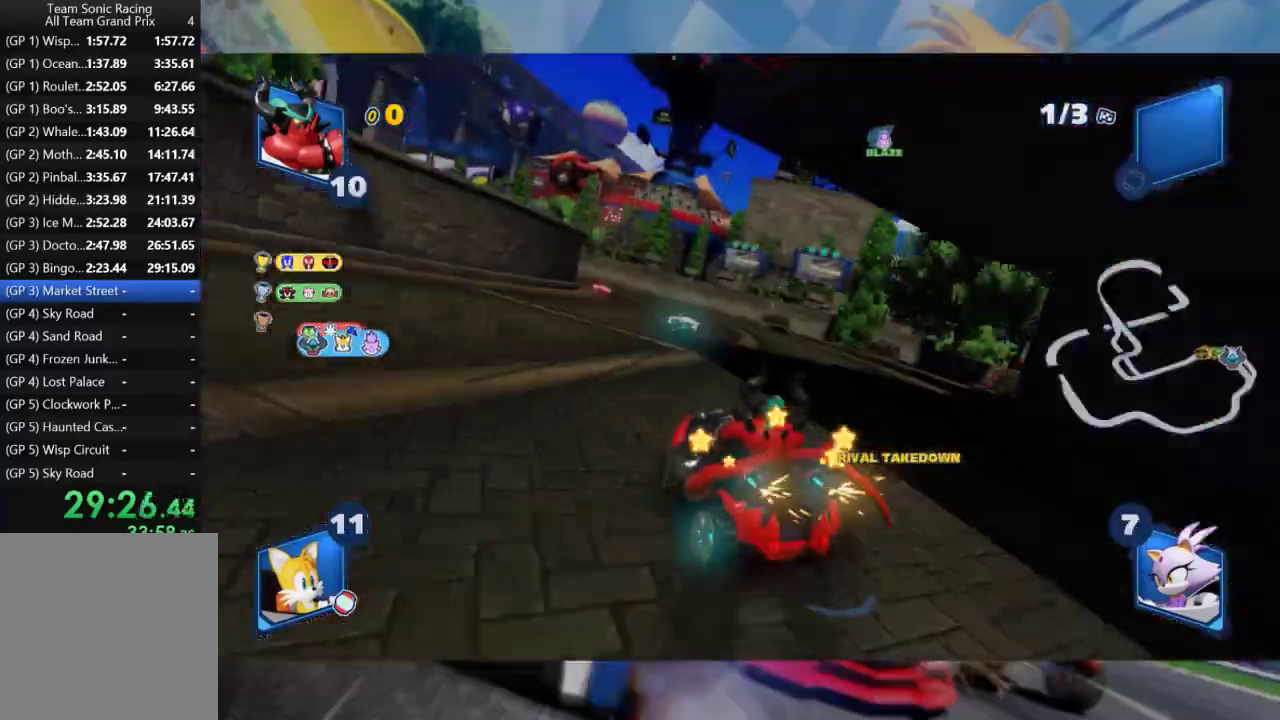
{"dt_ms": 500, "buttons": ["B", "L2", "R2"], "left_stick": "center", "right_stick": "center", "events": [[17, "left_stick", "right"], [83, "left_stick", "center"], [250, "left_stick", "left"], [467, "B", "down"], [467, "left_stick", "center"]]}
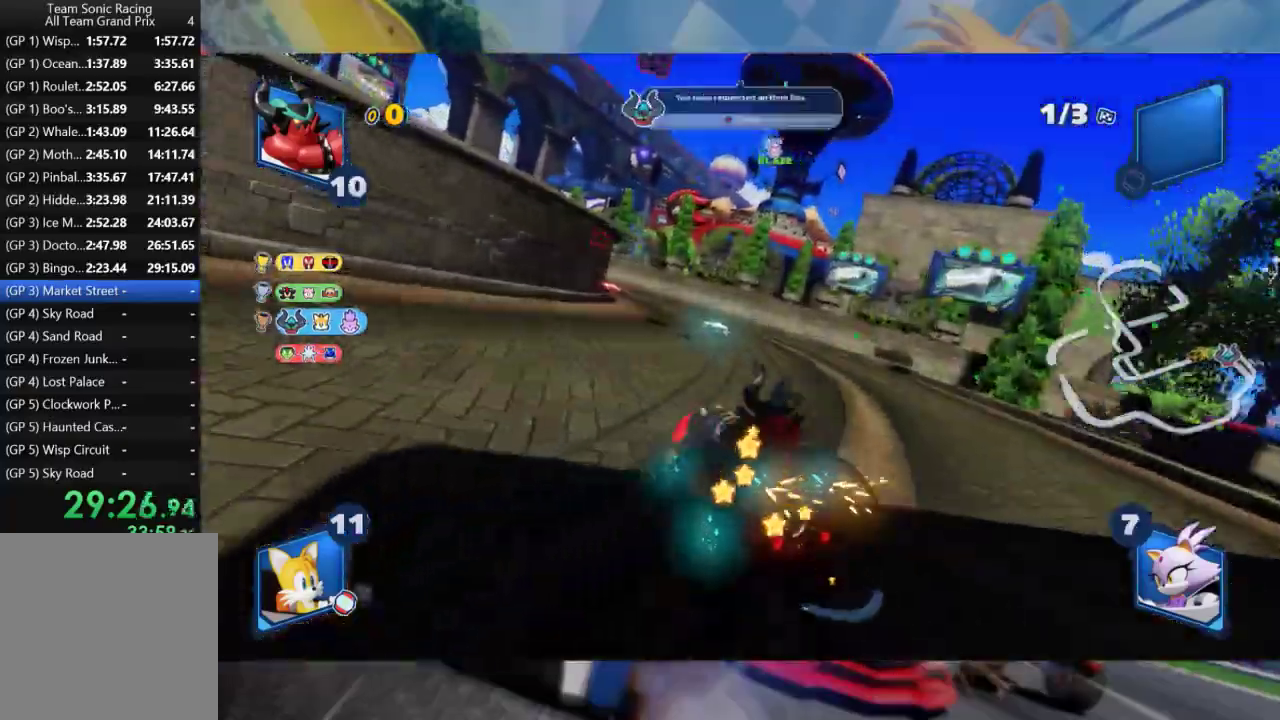
{"dt_ms": 500, "buttons": ["L2", "R2"], "left_stick": "center", "right_stick": "center", "events": [[100, "B", "up"], [150, "left_stick", "left"], [283, "left_stick", "center"]]}
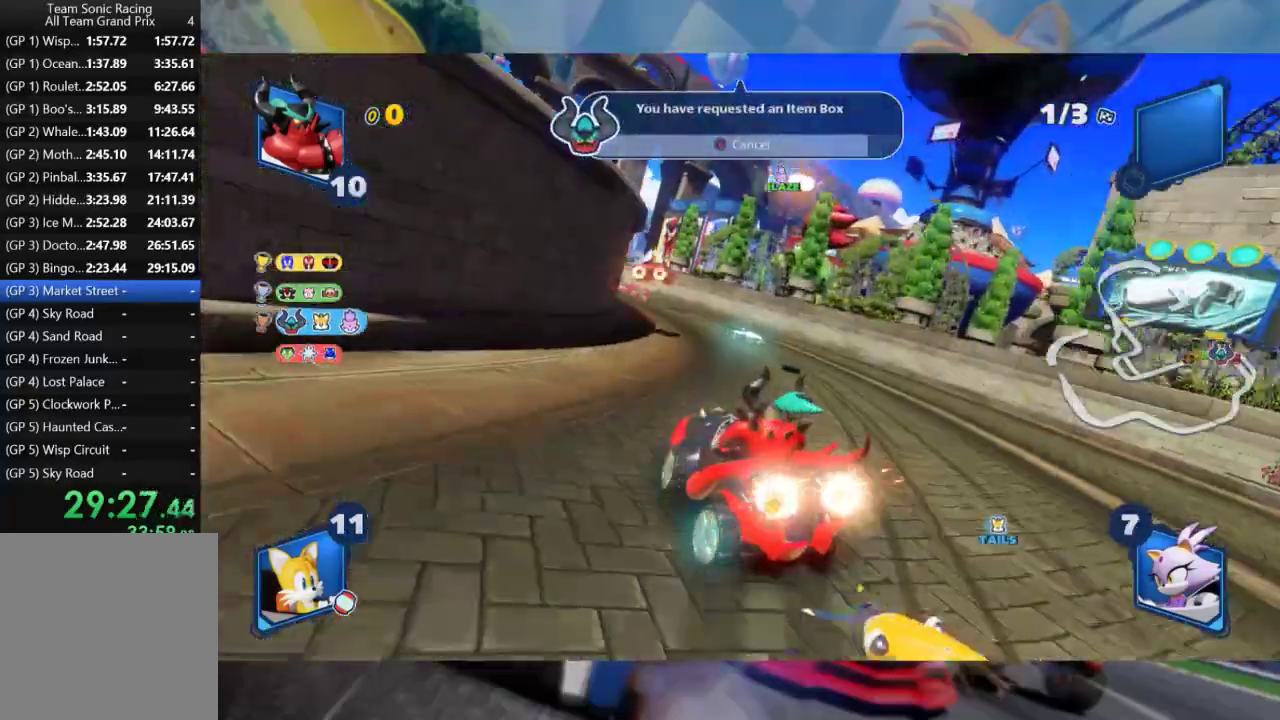
{"dt_ms": 500, "buttons": ["L2", "R2"], "left_stick": "center", "right_stick": "center", "events": []}
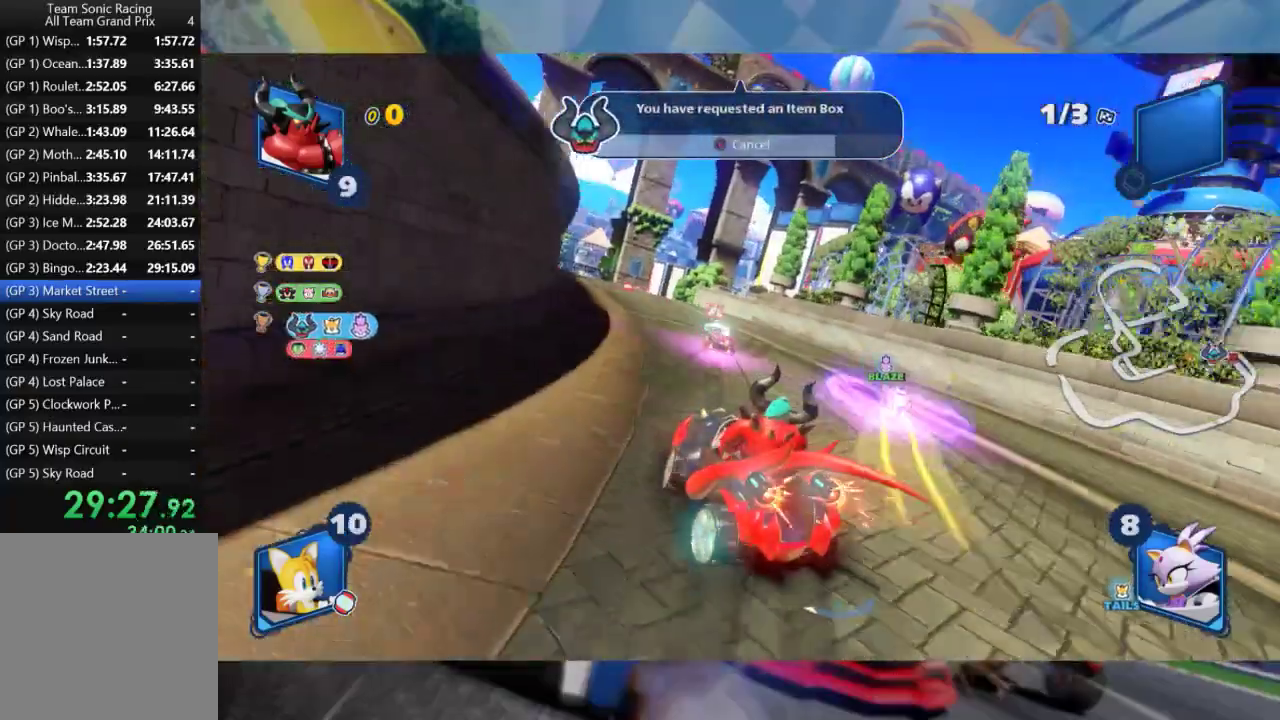
{"dt_ms": 500, "buttons": ["L2", "R2"], "left_stick": "right", "right_stick": "center", "events": [[417, "left_stick", "right"]]}
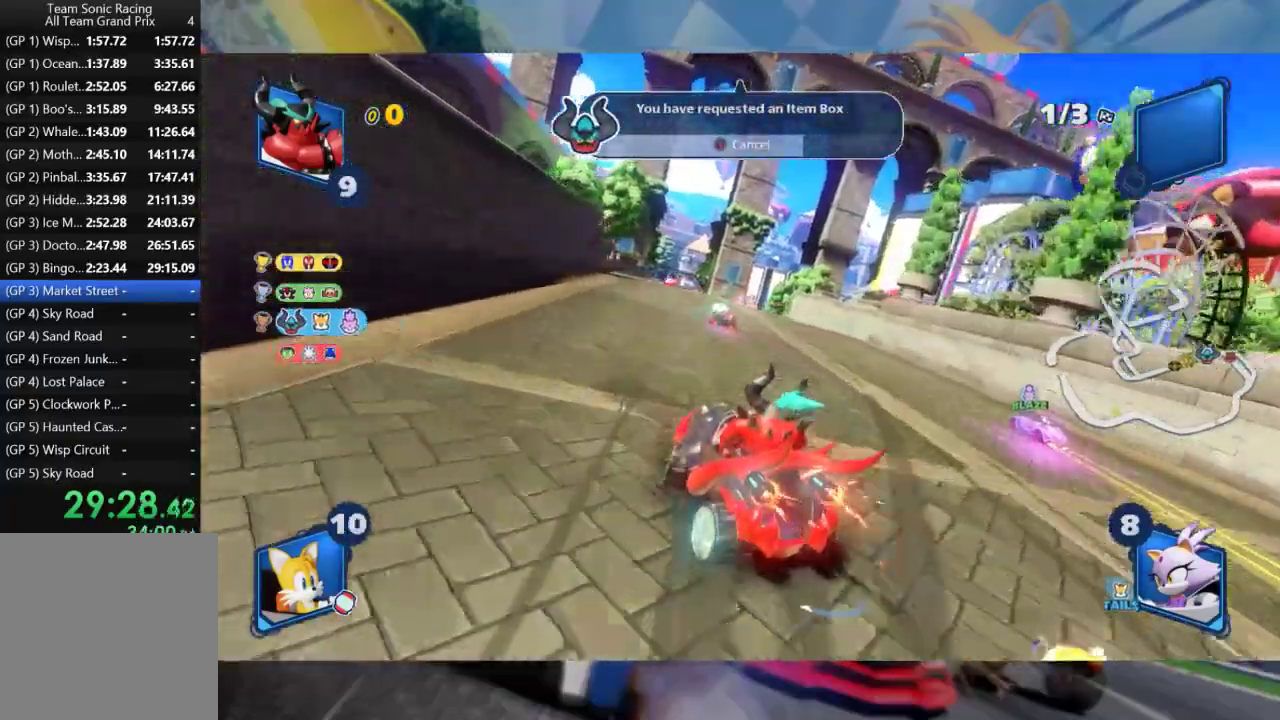
{"dt_ms": 500, "buttons": ["L2", "R2"], "left_stick": "center", "right_stick": "center", "events": [[467, "left_stick", "center"]]}
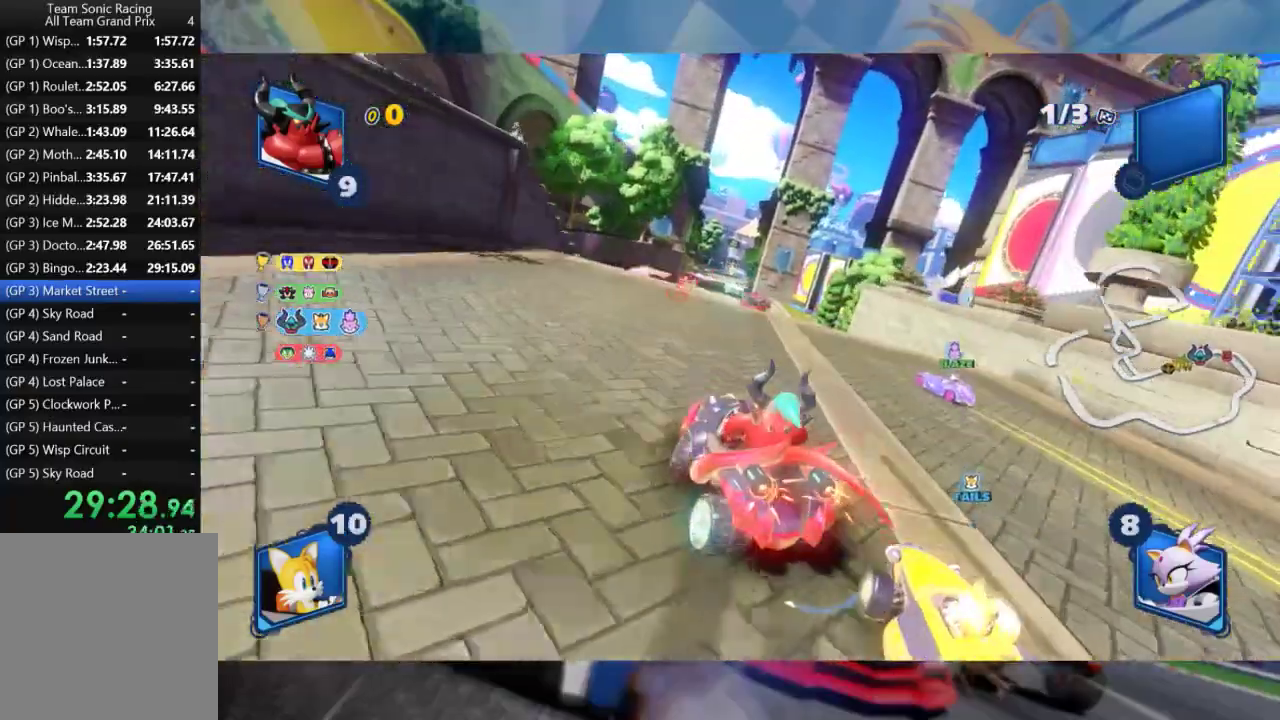
{"dt_ms": 500, "buttons": ["L2", "R2"], "left_stick": "center", "right_stick": "right", "events": [[417, "right_stick", "right"]]}
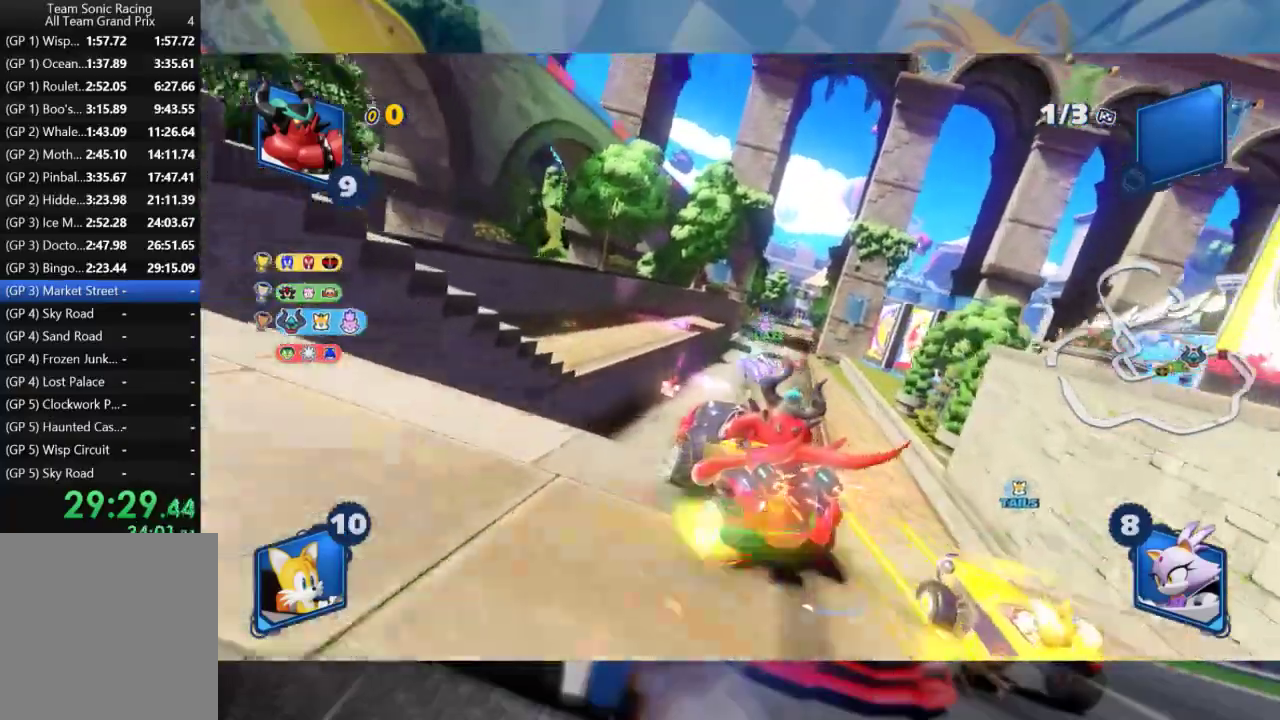
{"dt_ms": 500, "buttons": ["L2", "R2"], "left_stick": "center", "right_stick": "center", "events": [[17, "left_stick", "right"], [183, "right_stick", "center"], [250, "left_stick", "center"], [267, "right_stick", "right"], [450, "right_stick", "center"]]}
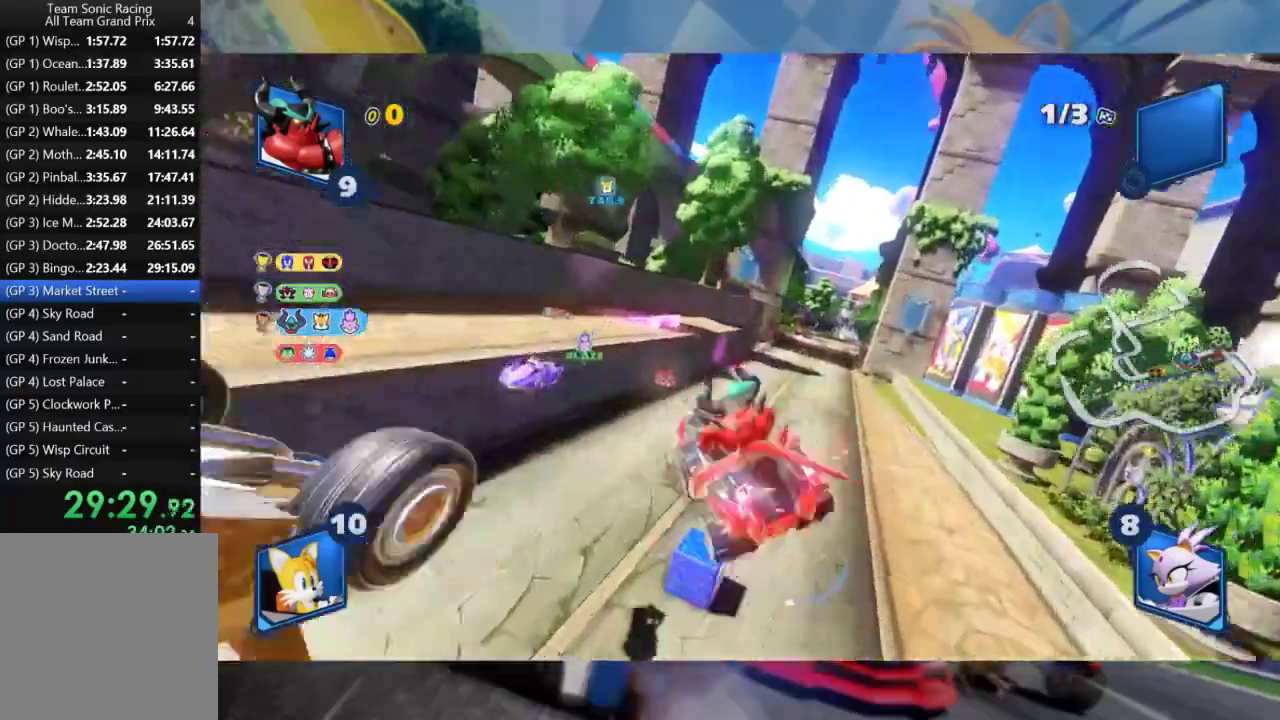
{"dt_ms": 500, "buttons": ["R2"], "left_stick": "center", "right_stick": "center", "events": [[33, "left_stick", "right"], [400, "L2", "up"], [433, "left_stick", "center"]]}
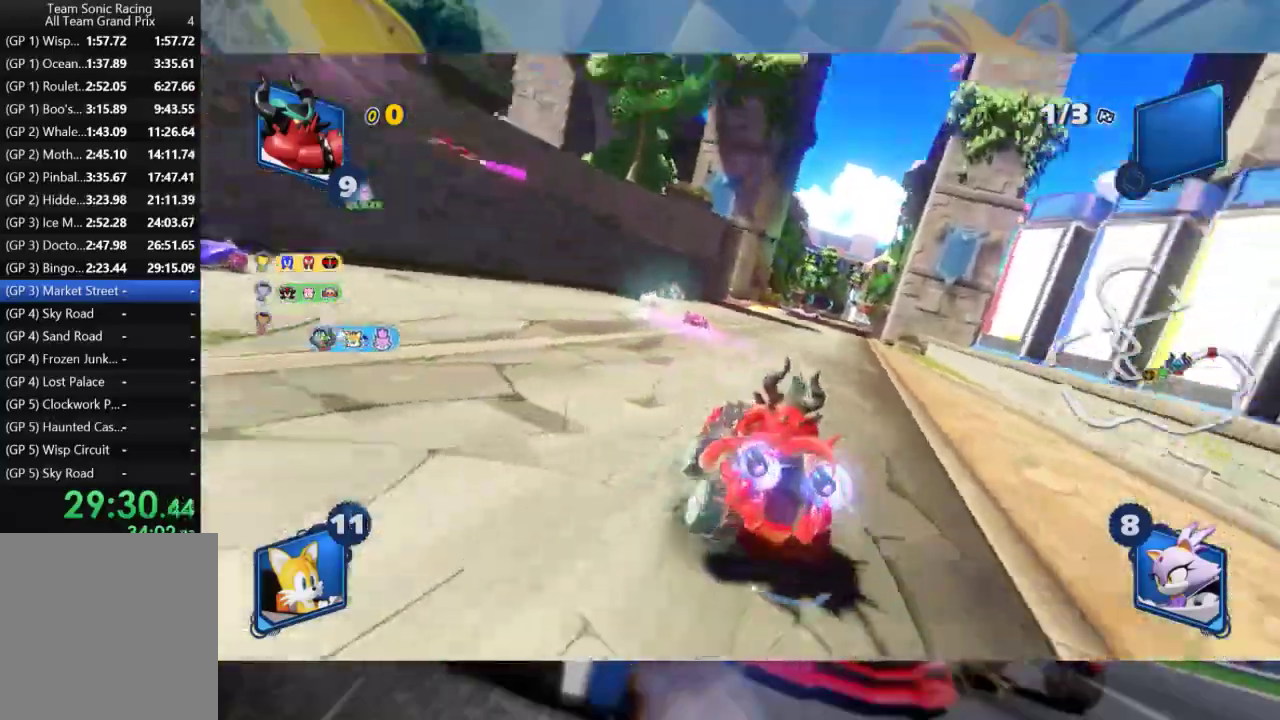
{"dt_ms": 500, "buttons": ["L2", "R2"], "left_stick": "right", "right_stick": "center", "events": [[133, "left_stick", "left"], [367, "left_stick", "center"], [450, "left_stick", "right"], [500, "L2", "down"]]}
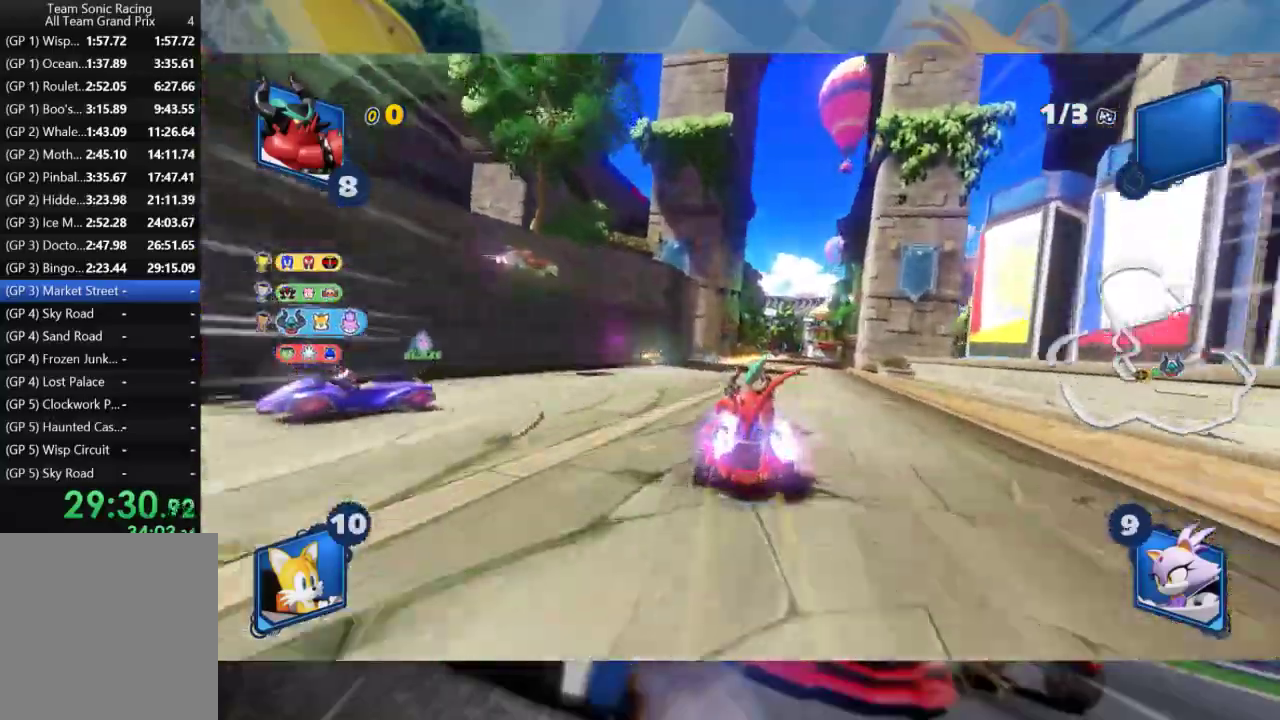
{"dt_ms": 500, "buttons": ["L2", "R2"], "left_stick": "left", "right_stick": "center", "events": [[117, "left_stick", "center"], [183, "left_stick", "left"]]}
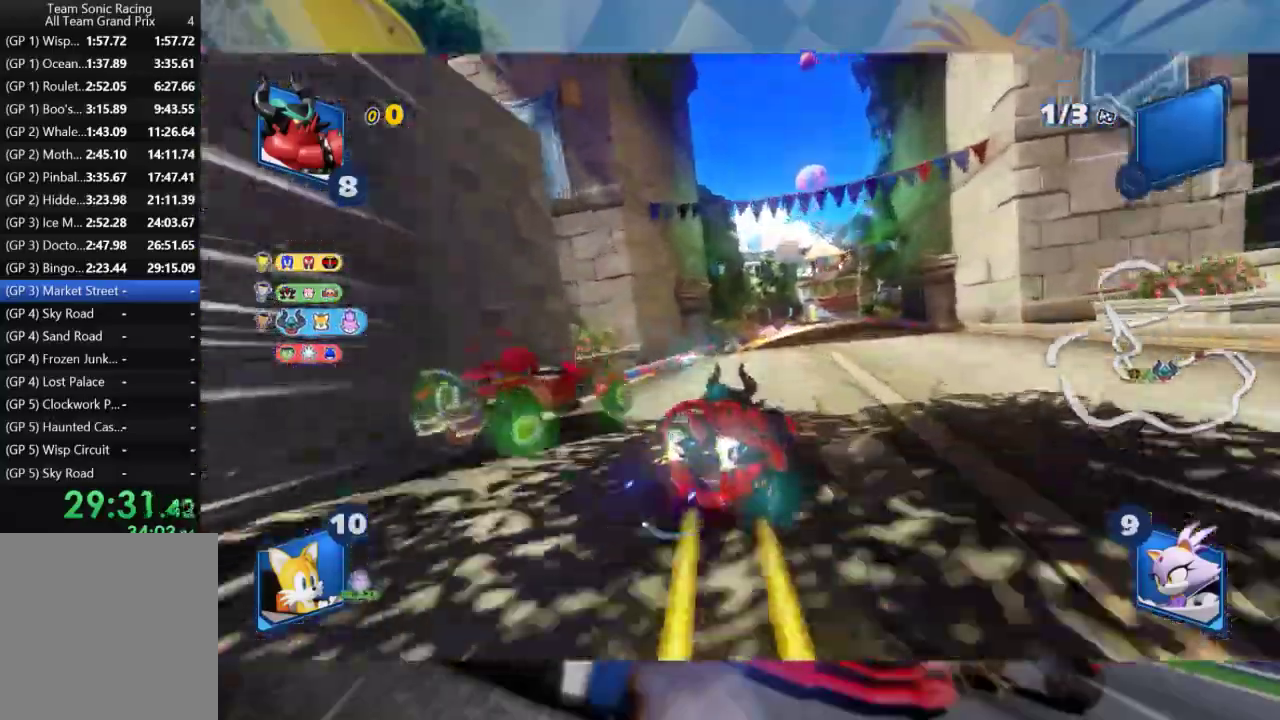
{"dt_ms": 500, "buttons": ["L2", "R2"], "left_stick": "down-right", "right_stick": "center", "events": [[417, "left_stick", "center"], [500, "left_stick", "down-right"]]}
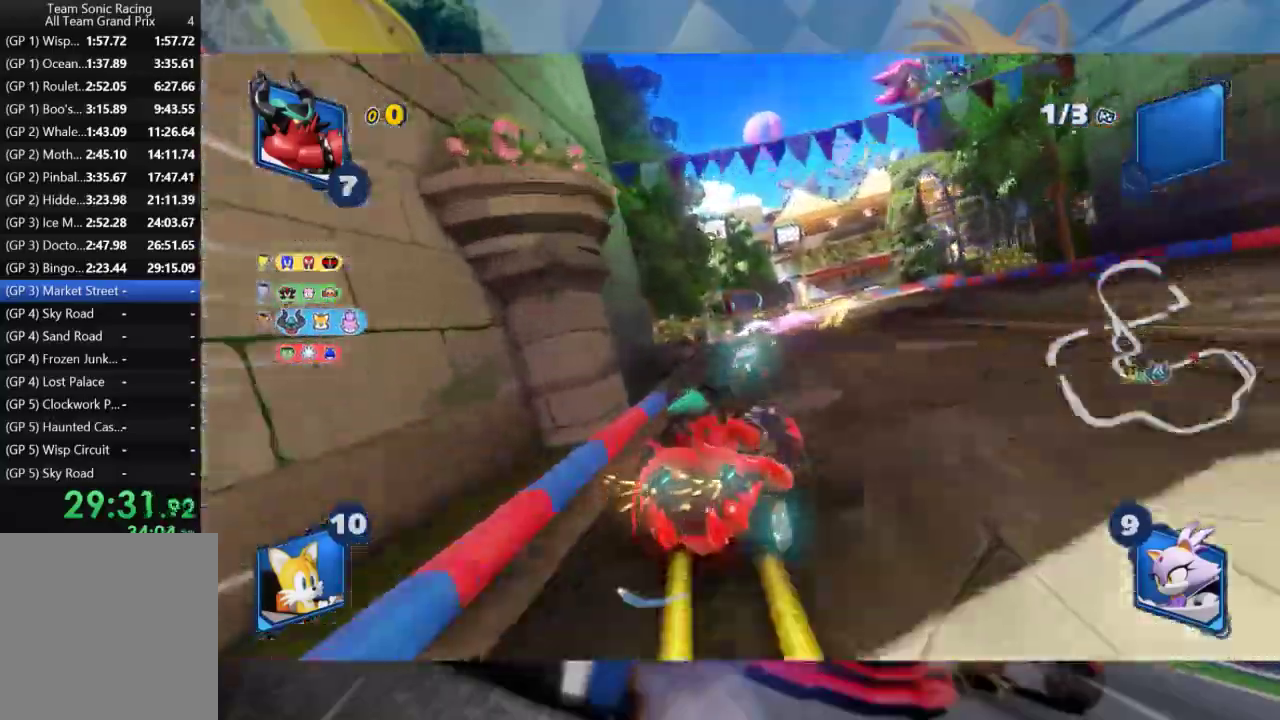
{"dt_ms": 500, "buttons": ["L2", "R2"], "left_stick": "right", "right_stick": "center", "events": [[17, "left_stick", "right"]]}
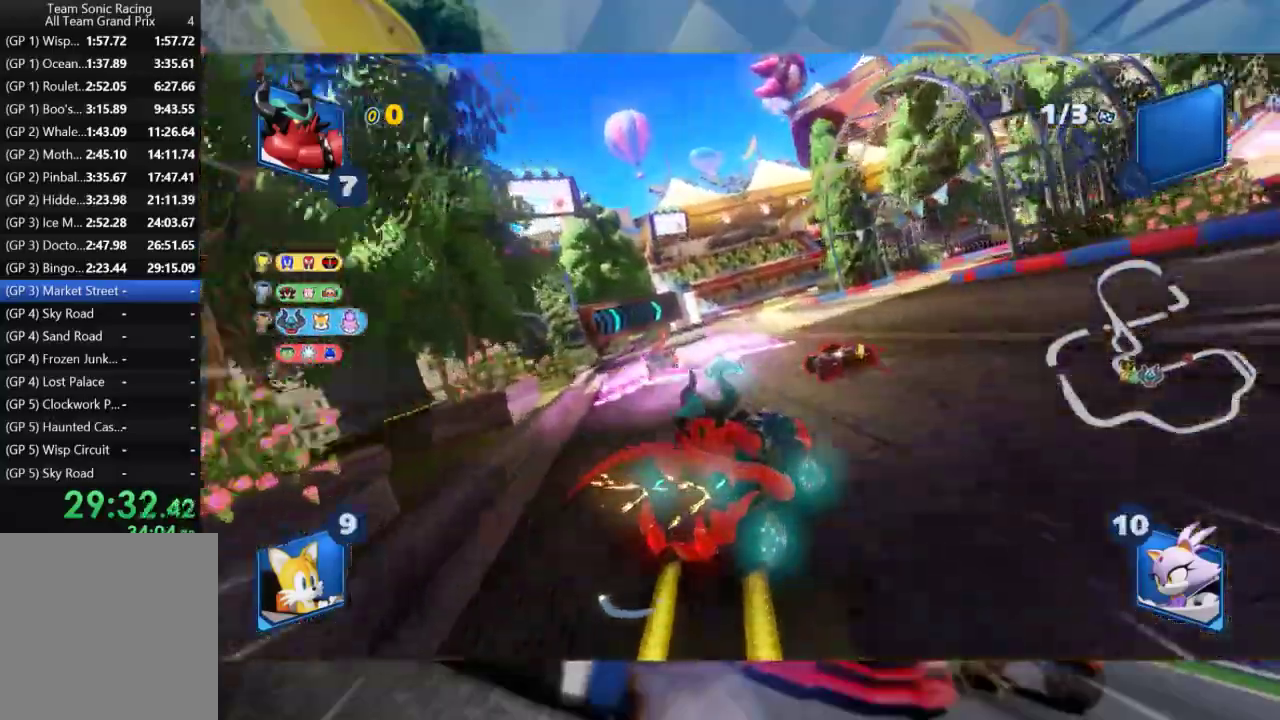
{"dt_ms": 500, "buttons": ["L2"], "left_stick": "right", "right_stick": "center", "events": [[17, "R2", "up"]]}
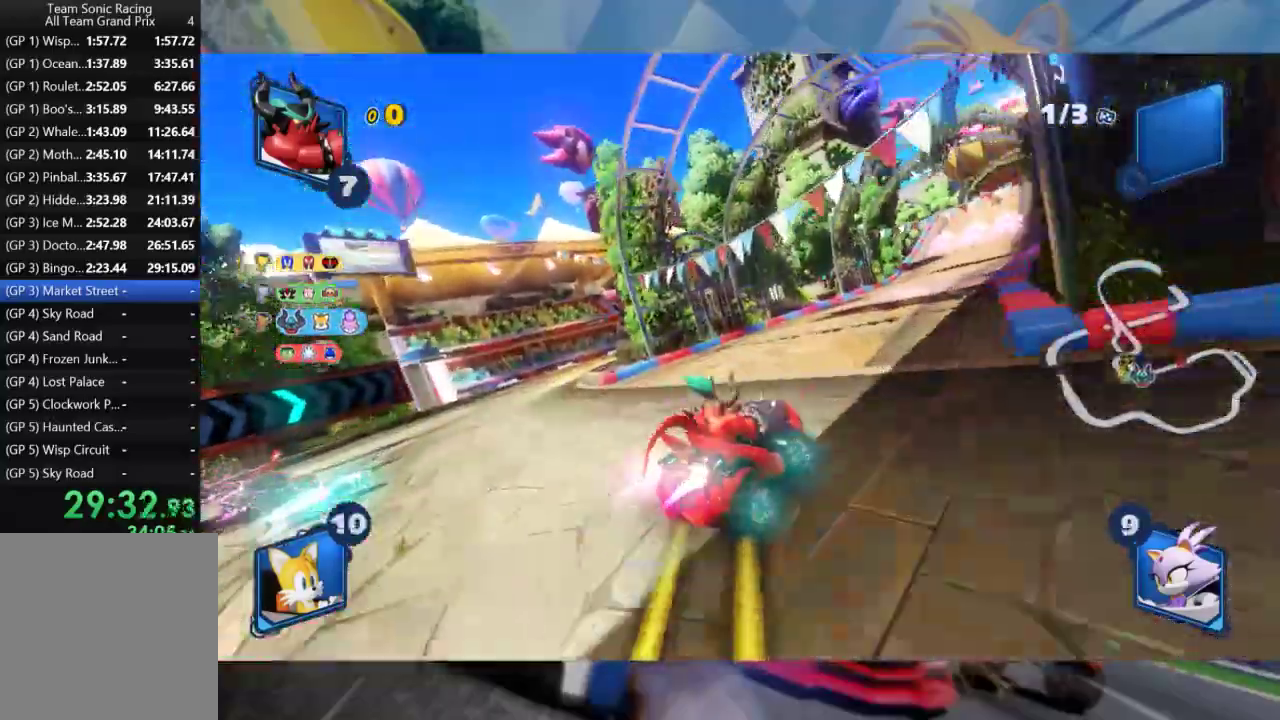
{"dt_ms": 500, "buttons": ["L2", "R2"], "left_stick": "left", "right_stick": "center", "events": [[83, "R2", "down"], [283, "left_stick", "center"], [433, "left_stick", "left"]]}
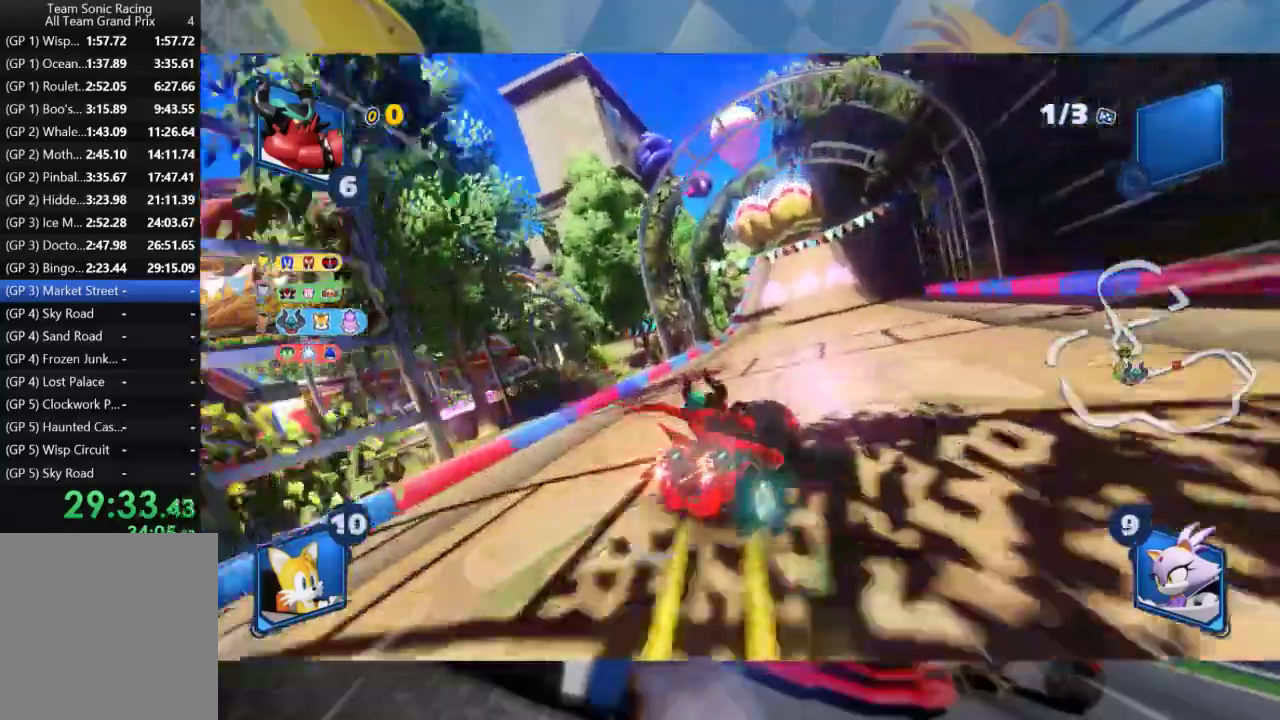
{"dt_ms": 500, "buttons": ["L2", "R2"], "left_stick": "left", "right_stick": "center", "events": [[67, "left_stick", "center"], [167, "left_stick", "left"]]}
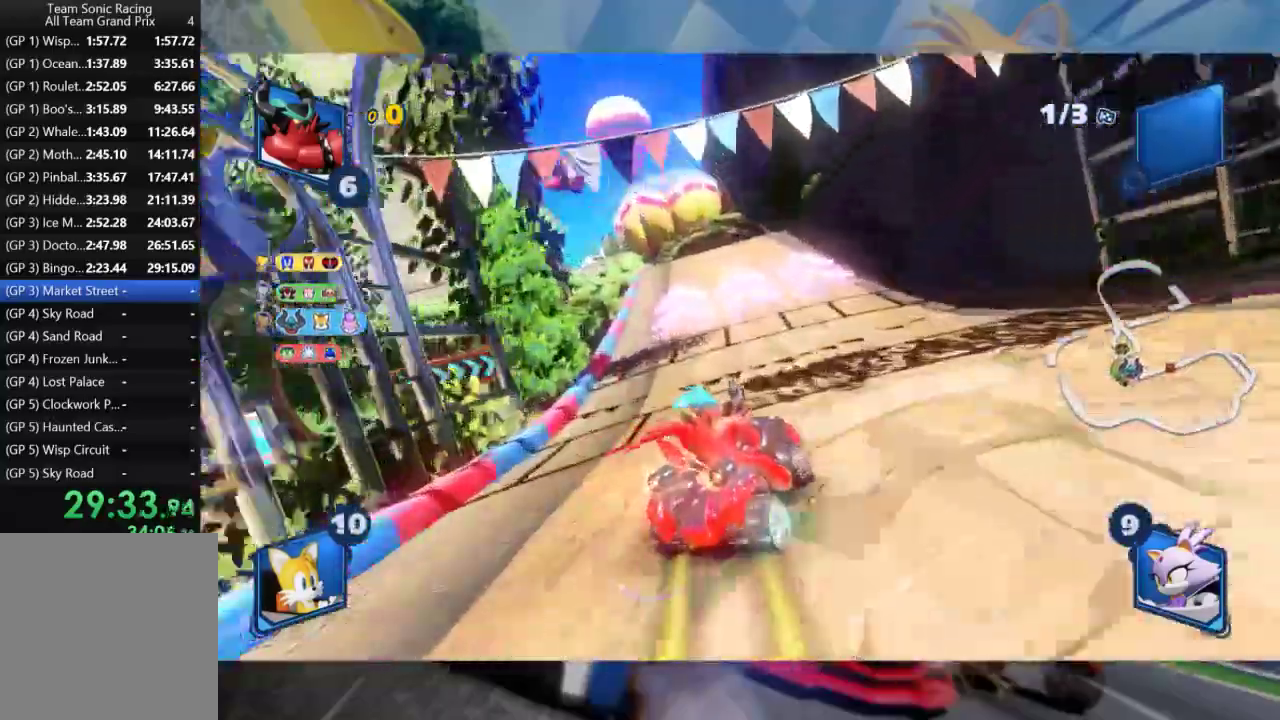
{"dt_ms": 500, "buttons": ["L2", "R2"], "left_stick": "right", "right_stick": "center", "events": [[117, "L2", "up"], [133, "left_stick", "center"], [300, "left_stick", "right"], [383, "L2", "down"]]}
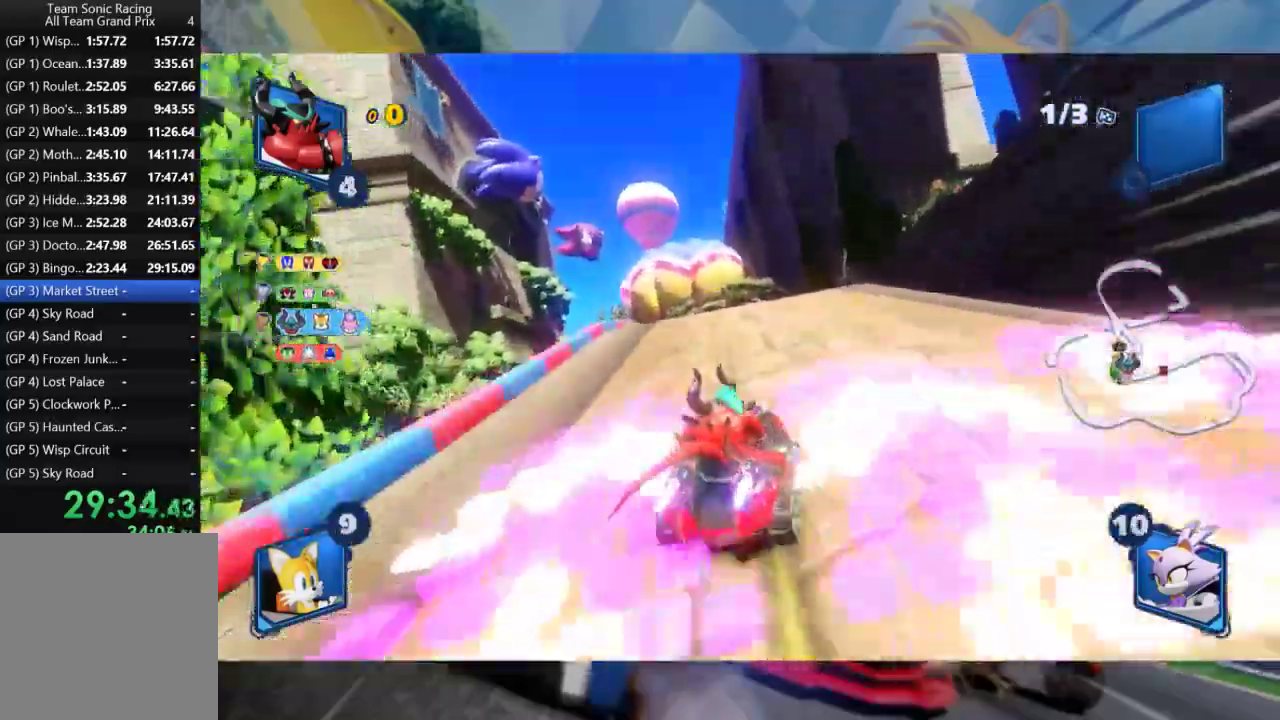
{"dt_ms": 500, "buttons": ["L2", "R2"], "left_stick": "center", "right_stick": "left", "events": [[150, "left_stick", "center"], [217, "left_stick", "left"], [417, "right_stick", "left"], [433, "left_stick", "center"]]}
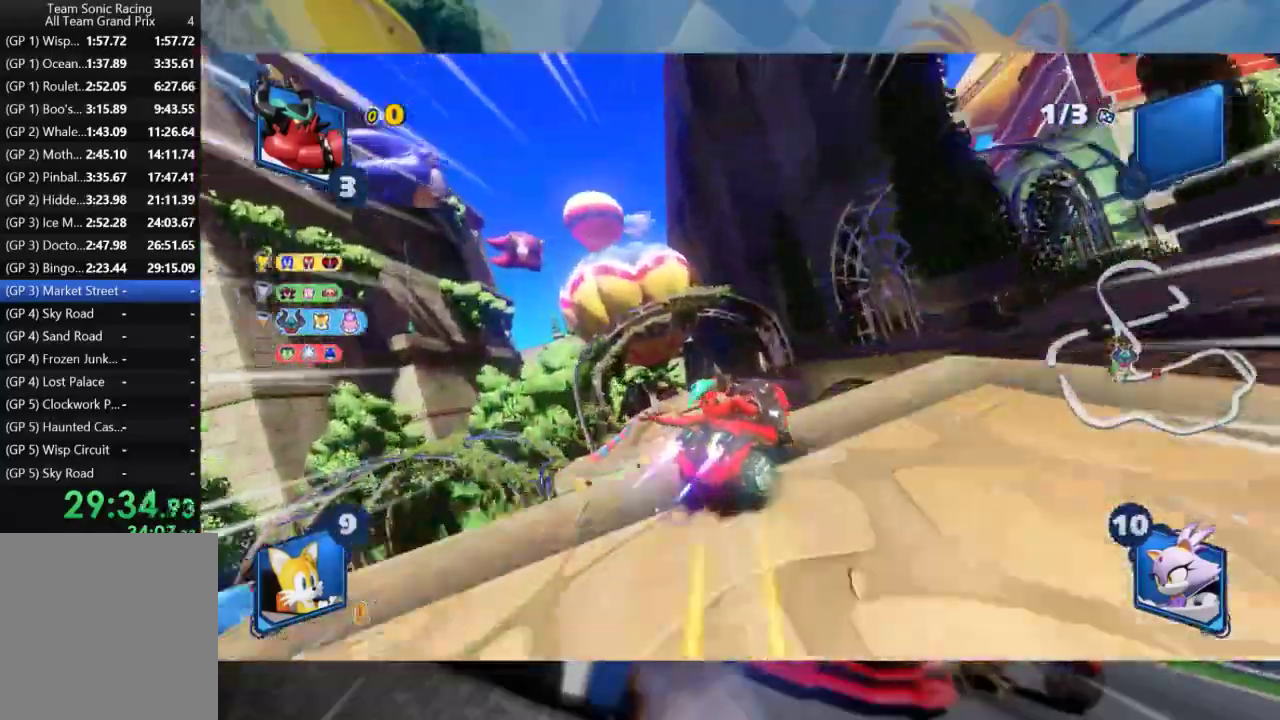
{"dt_ms": 1000, "buttons": ["L2"], "left_stick": "right", "right_stick": "center", "events": [[133, "right_stick", "center"], [233, "right_stick", "left"], [367, "right_stick", "center"], [517, "right_stick", "up-left"], [633, "right_stick", "center"], [917, "left_stick", "right"], [933, "R2", "up"]]}
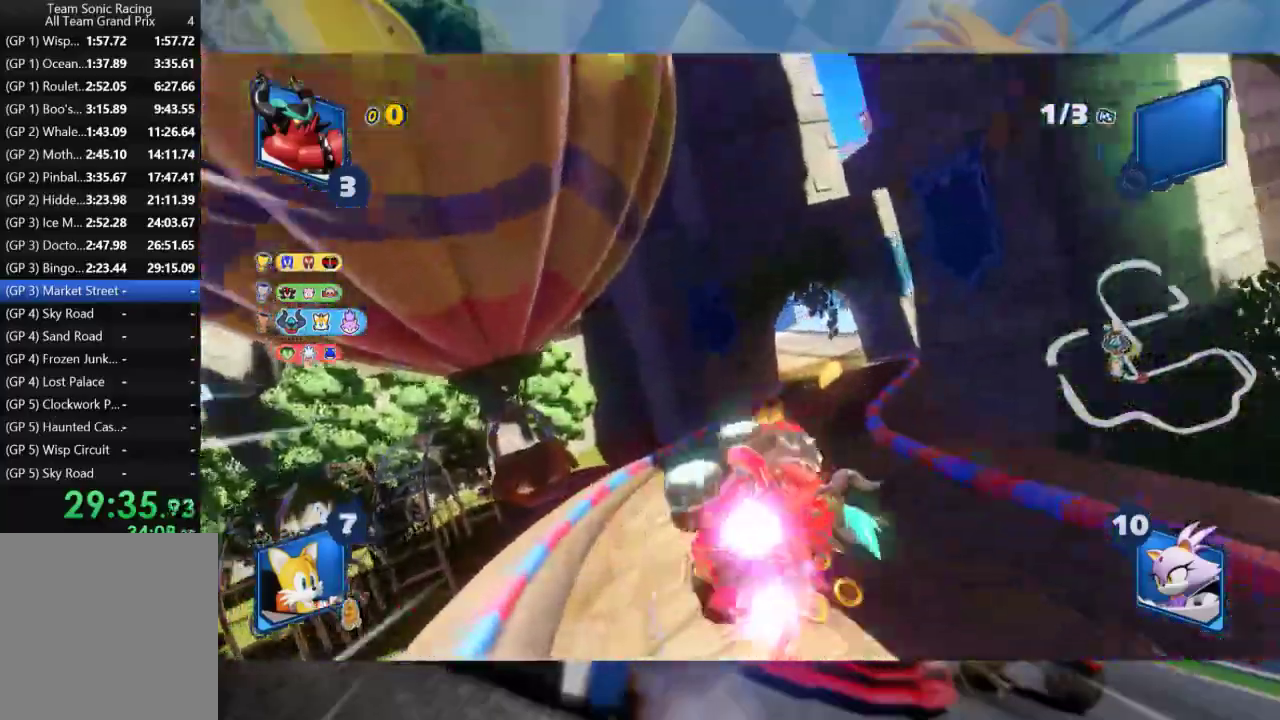
{"dt_ms": 500, "buttons": ["L2", "R2"], "left_stick": "right", "right_stick": "center", "events": [[367, "R2", "down"]]}
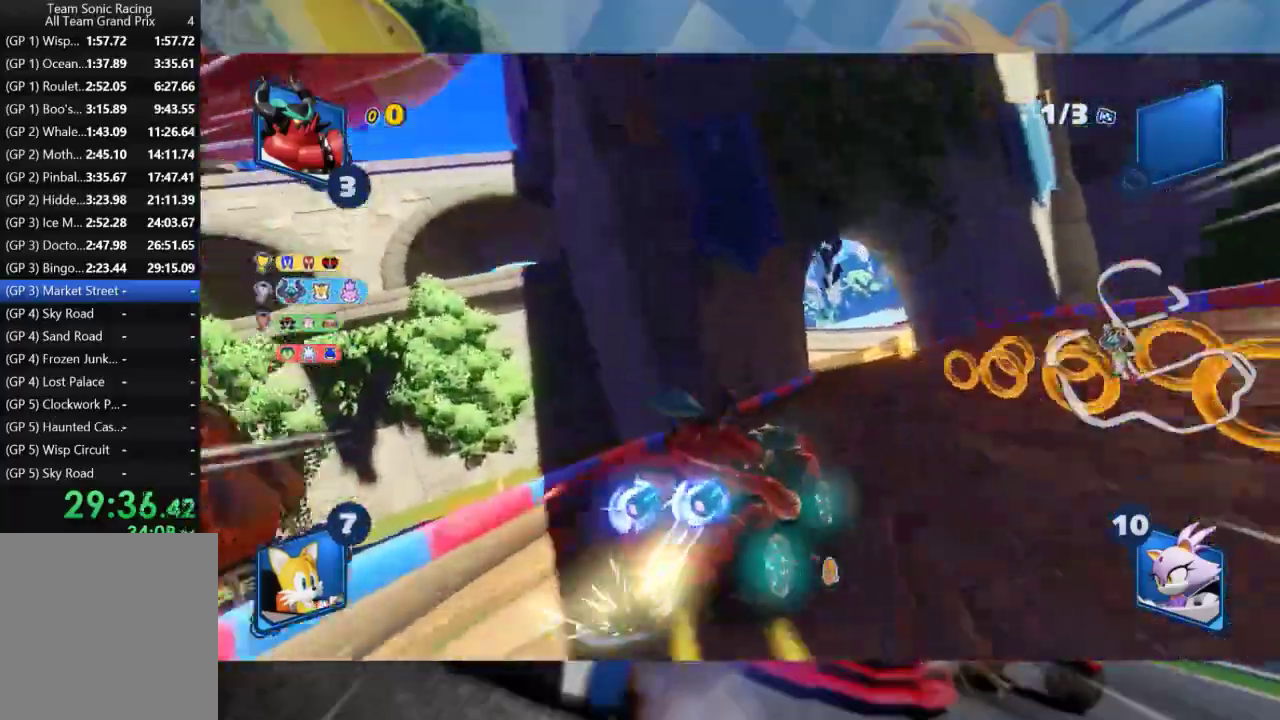
{"dt_ms": 500, "buttons": ["R2"], "left_stick": "right", "right_stick": "center", "events": [[17, "L2", "up"]]}
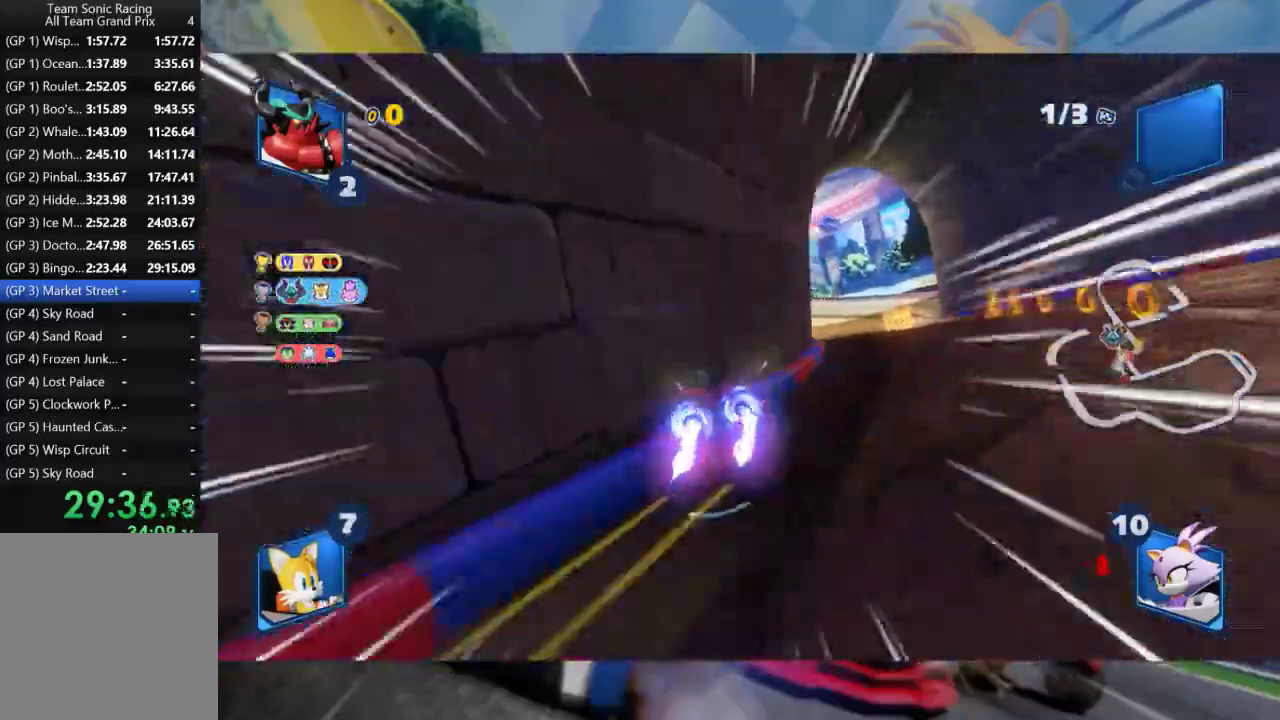
{"dt_ms": 500, "buttons": ["L2", "R2"], "left_stick": "center", "right_stick": "center", "events": [[133, "left_stick", "center"], [200, "left_stick", "left"], [283, "L2", "down"], [467, "left_stick", "center"]]}
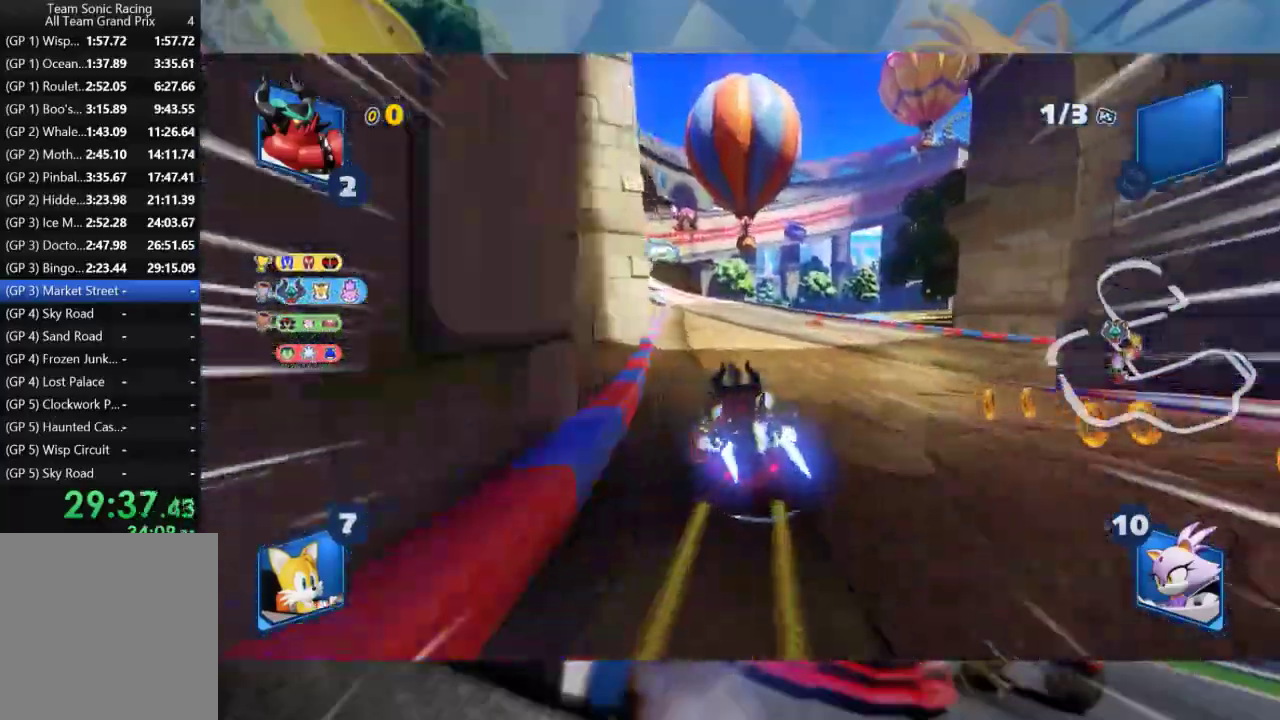
{"dt_ms": 500, "buttons": ["L2", "R2"], "left_stick": "right", "right_stick": "center", "events": [[100, "left_stick", "right"]]}
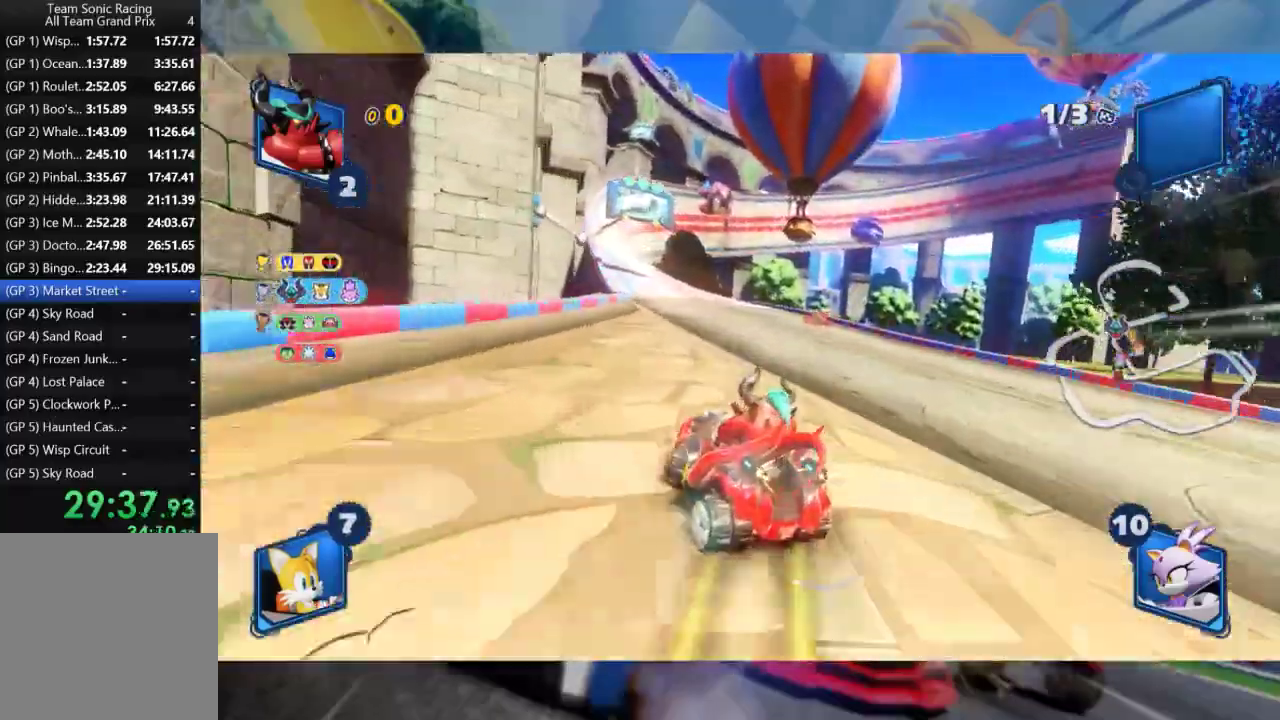
{"dt_ms": 500, "buttons": ["L2", "R2"], "left_stick": "center", "right_stick": "center", "events": [[17, "left_stick", "center"], [67, "B", "down"], [150, "left_stick", "right"], [167, "B", "up"], [250, "left_stick", "center"]]}
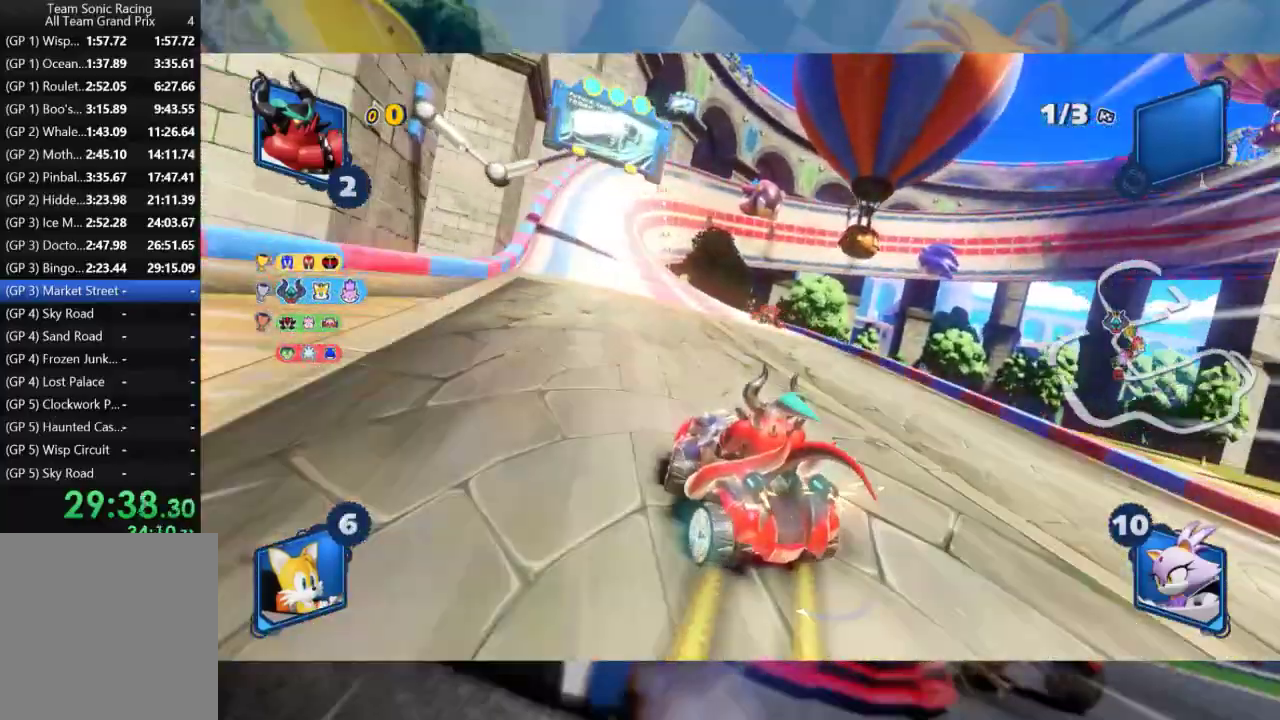
{"dt_ms": 500, "buttons": ["L2", "R2"], "left_stick": "center", "right_stick": "center", "events": [[100, "left_stick", "right"], [250, "left_stick", "center"]]}
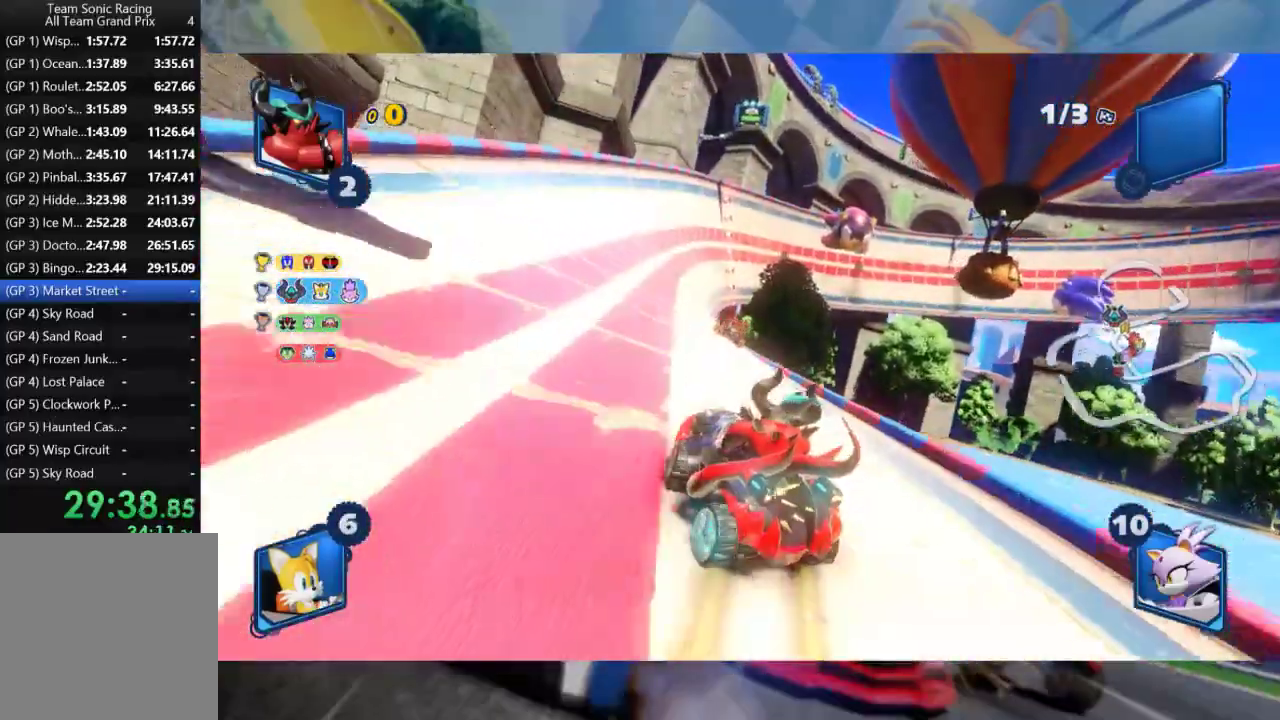
{"dt_ms": 500, "buttons": ["L2", "R2"], "left_stick": "left", "right_stick": "center", "events": [[133, "left_stick", "left"]]}
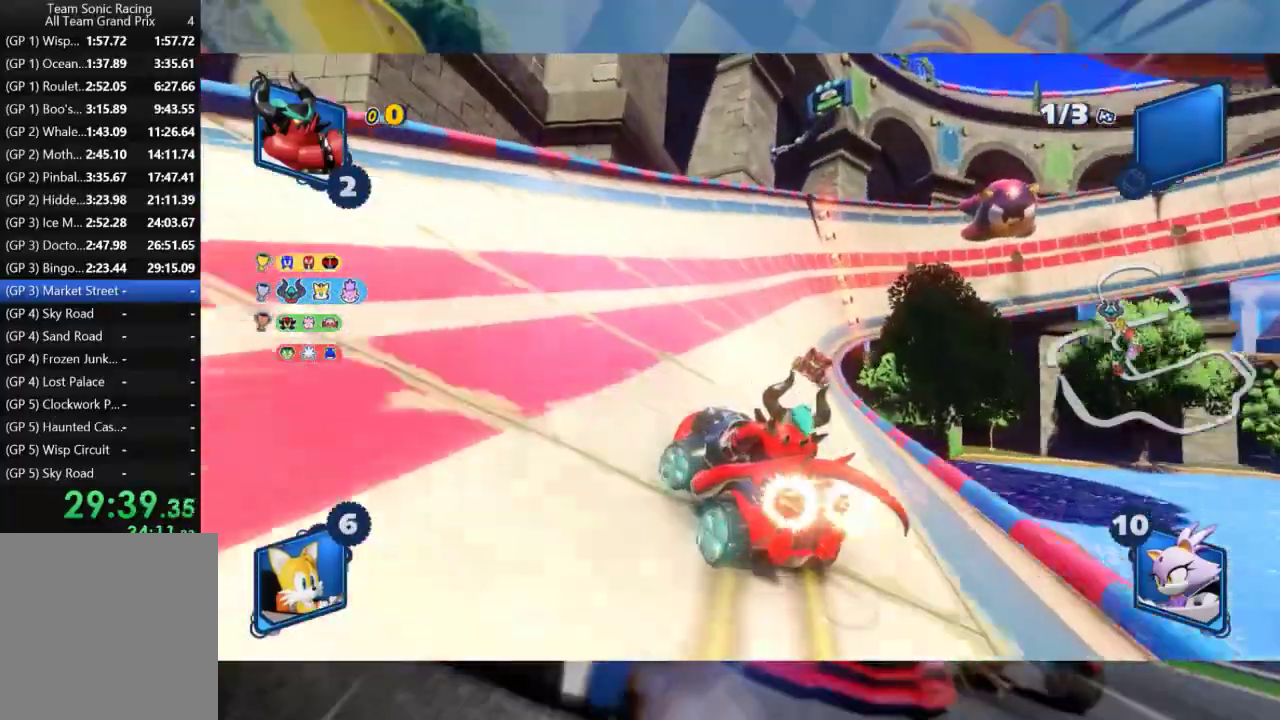
{"dt_ms": 500, "buttons": ["L2", "R2"], "left_stick": "center", "right_stick": "center", "events": [[67, "left_stick", "right"], [100, "L2", "up"], [200, "L2", "down"], [250, "left_stick", "center"]]}